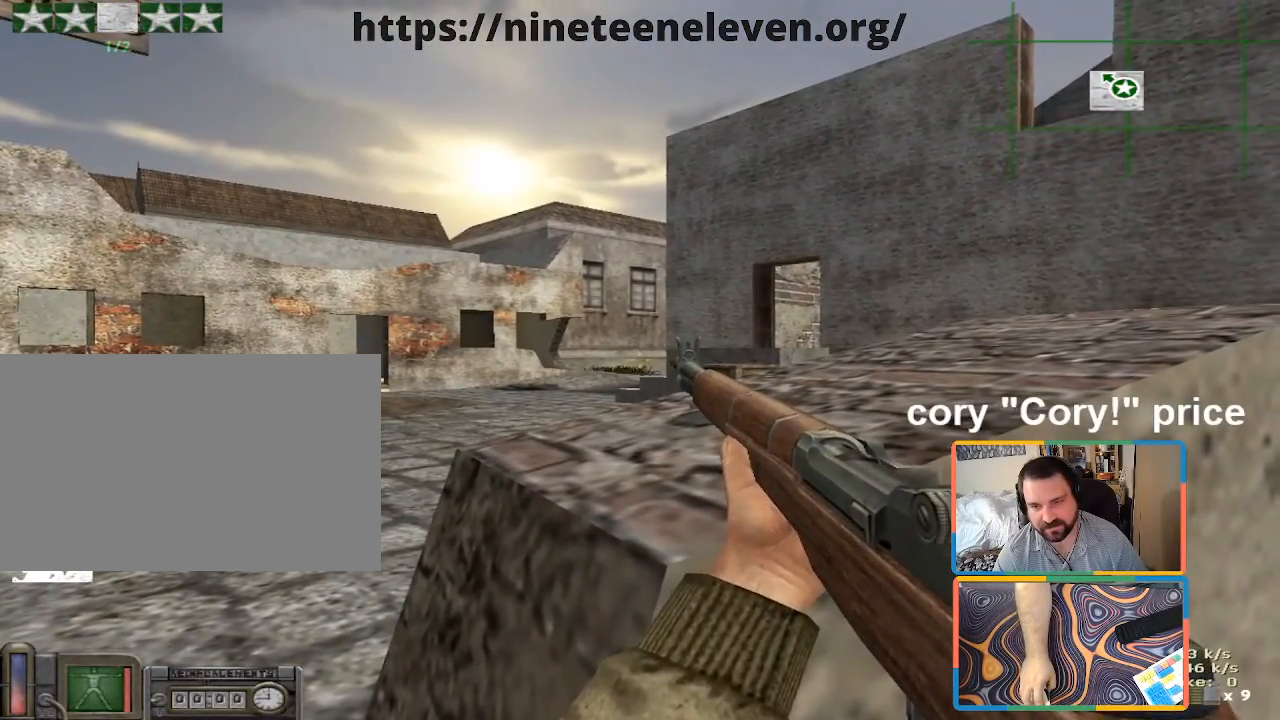
Gameplay with keyboard and mouse; each line is a JSON object with the keys and mouse buttons held at the frame after it. "events" lists presses ("down") and releases ("up") of "1", "2", "3", "4", "5", "a", "alt", "b", "c", "ctrl", "d", "e", "f", "g", "q", "r", "s", "shift", "space", "t", "tab", "tilde", "v", "w", "x", "z", "mouse_left", "mouse_wheel", "mouse_right", "mouse_mb4" and "mouse_mb5" between this image and that frame as [ms after this image, input, new state], when the widget could be followed in between. "mouse_left", "mouse_wheel", "mouse_right", "mouse_mb4", "mouse_mb5" = the "left", "wheel", "right", "mb4", "mb5" buttons of the "mouse" list. No other keys are recorded. "wheel" means that the mouse wheel is clicked or scrolled. Mouse movement is not recorded.
{"keys": [], "mouse": [], "events": []}
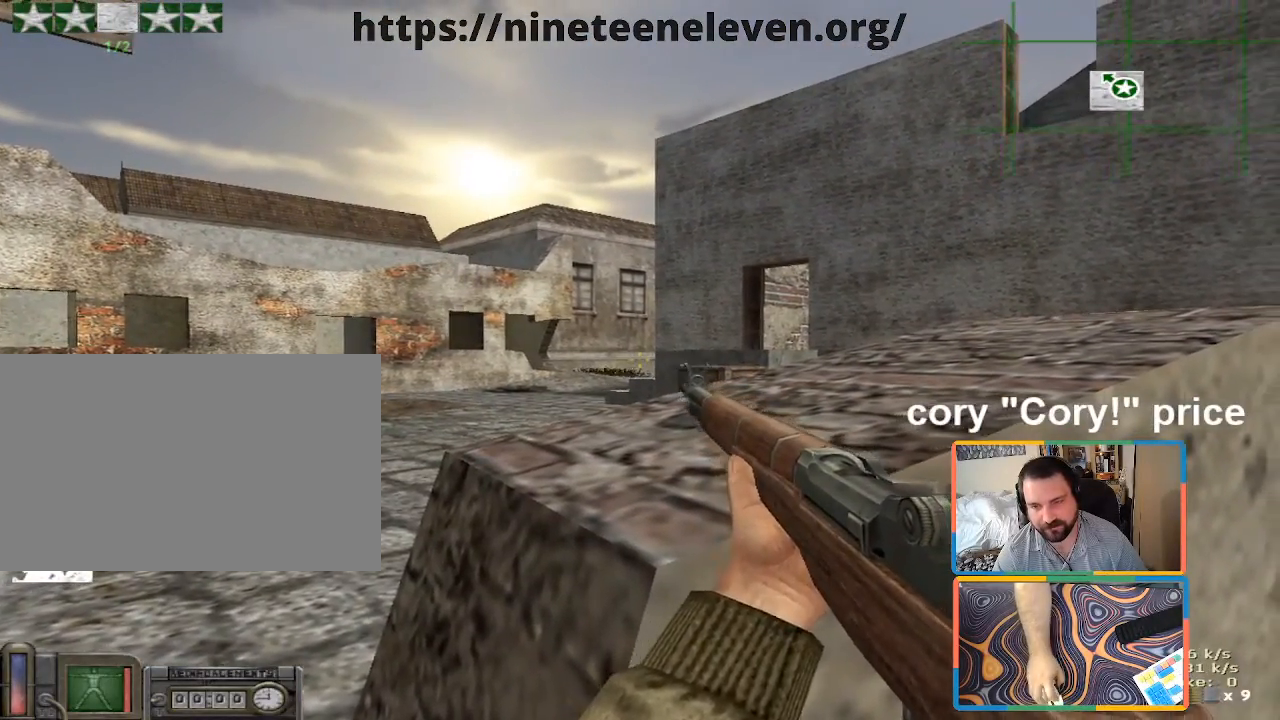
{"keys": ["a", "w"], "mouse": [], "events": [[83, "a", "down"], [216, "a", "up"], [216, "w", "down"], [316, "d", "down"], [400, "d", "up"], [450, "a", "down"]]}
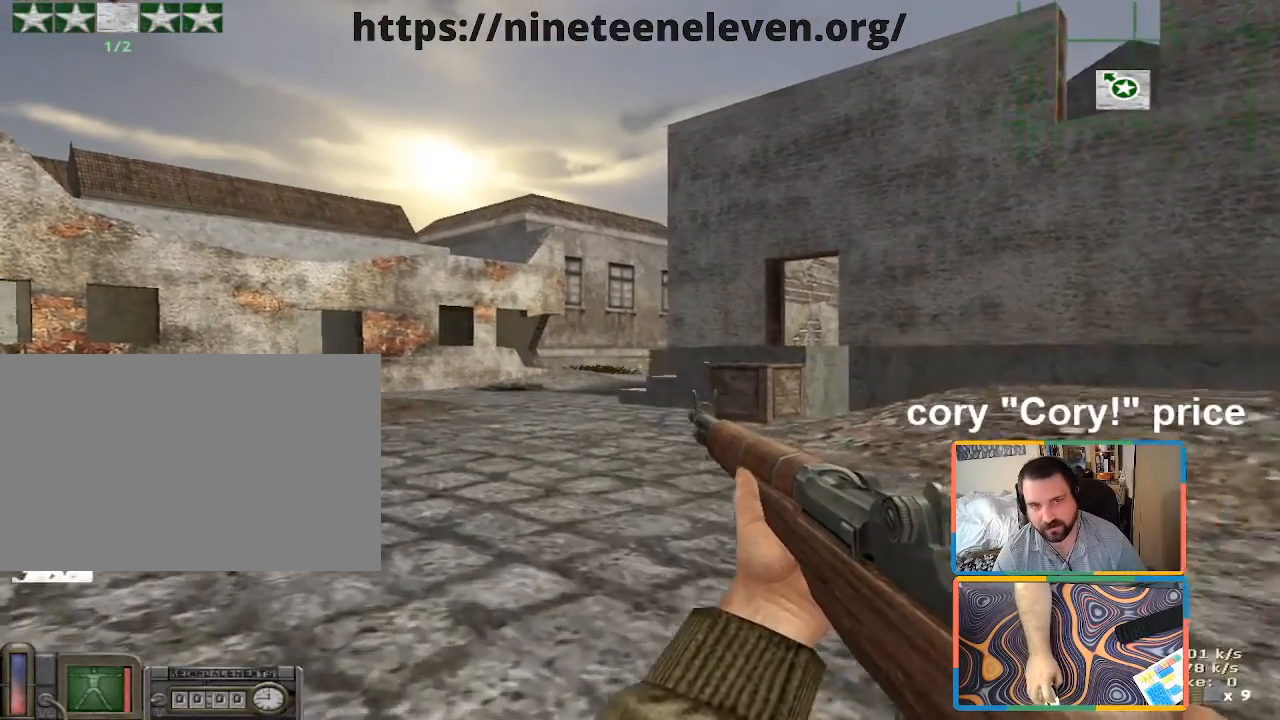
{"keys": [], "mouse": [], "events": [[50, "a", "up"], [100, "d", "down"], [133, "w", "up"], [283, "d", "up"], [283, "s", "down"], [366, "s", "up"]]}
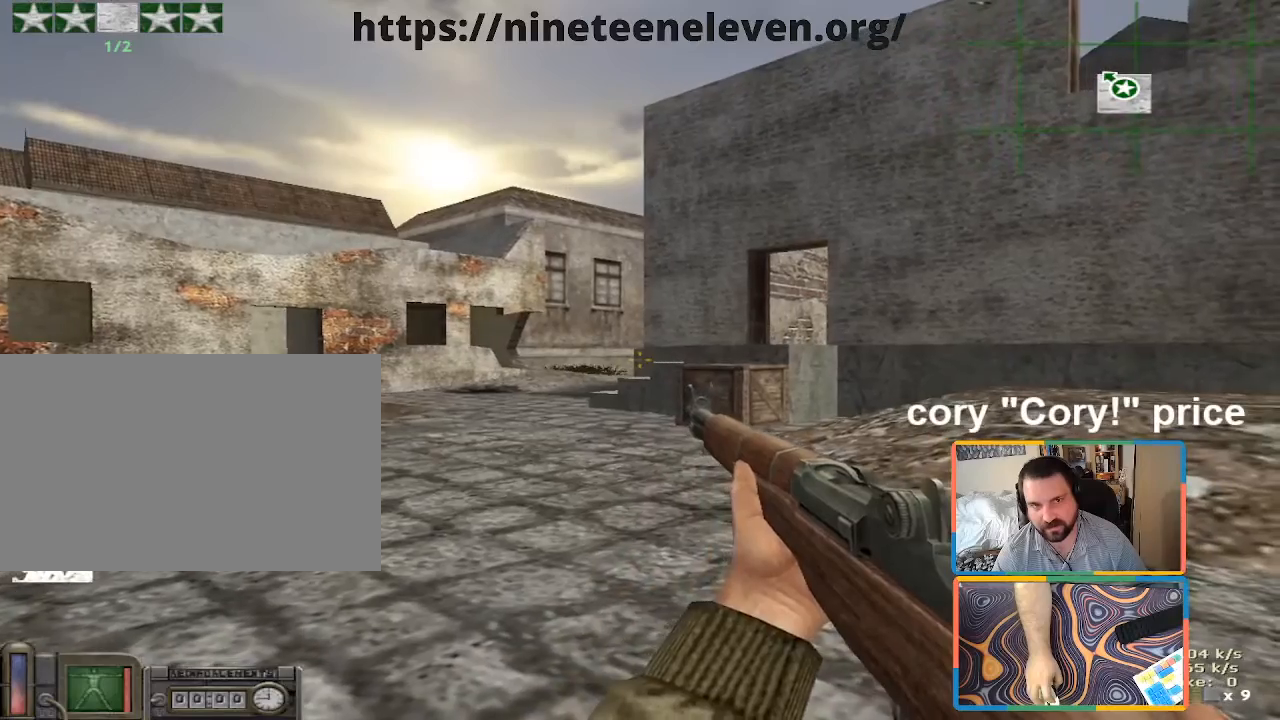
{"keys": ["d", "s"], "mouse": [], "events": [[200, "s", "down"], [350, "a", "down"], [483, "a", "up"], [483, "d", "down"]]}
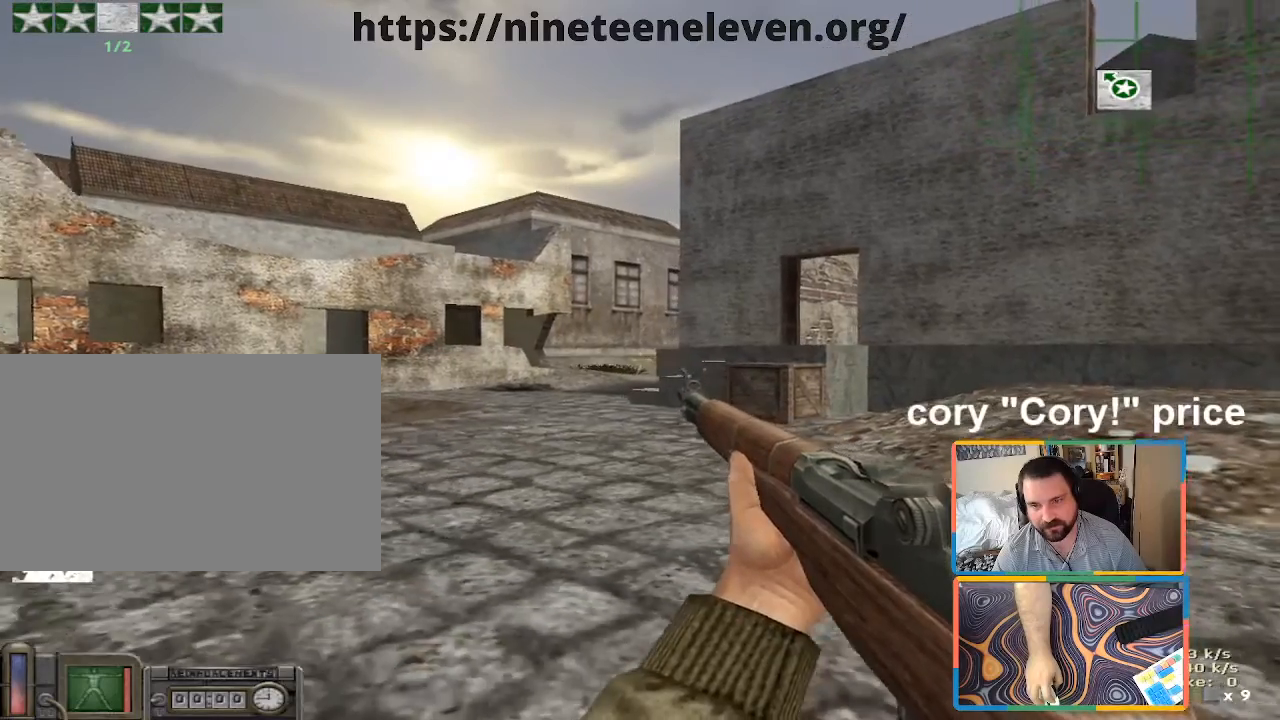
{"keys": ["a"], "mouse": [], "events": [[166, "s", "up"], [450, "a", "down"], [500, "d", "up"]]}
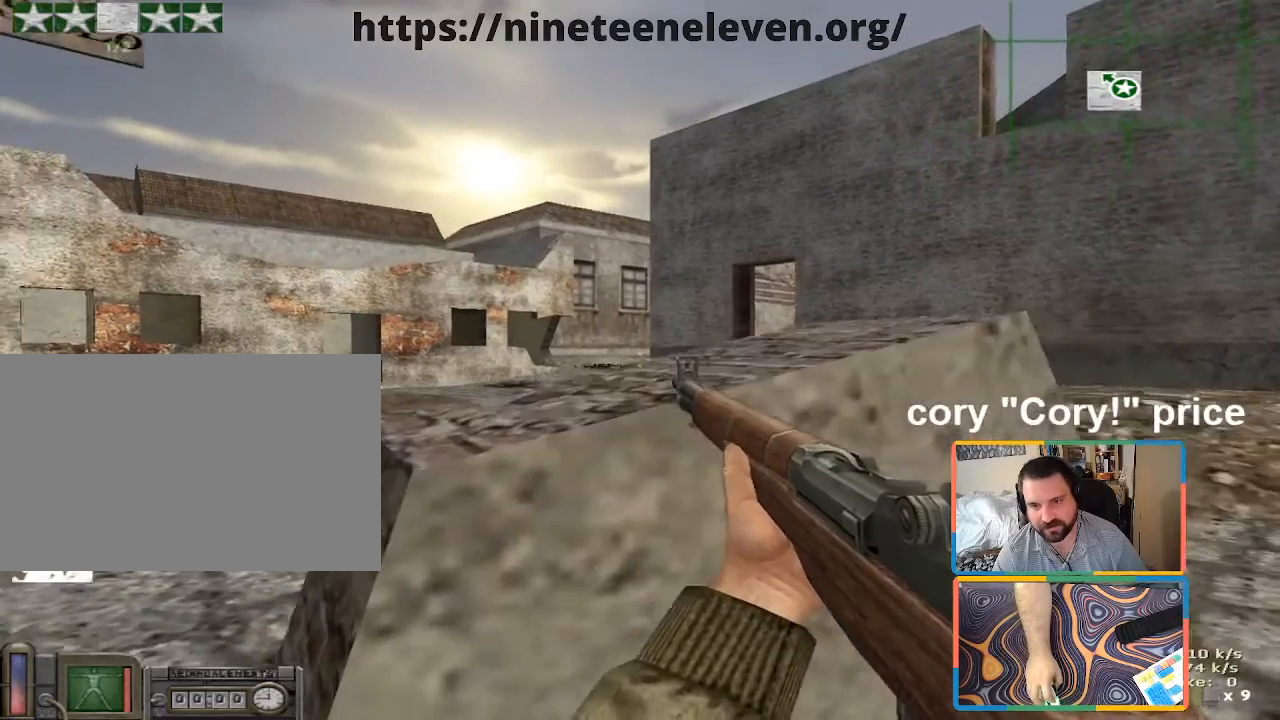
{"keys": [], "mouse": [], "events": [[100, "w", "down"], [183, "a", "up"], [183, "w", "up"], [333, "w", "down"], [416, "w", "up"]]}
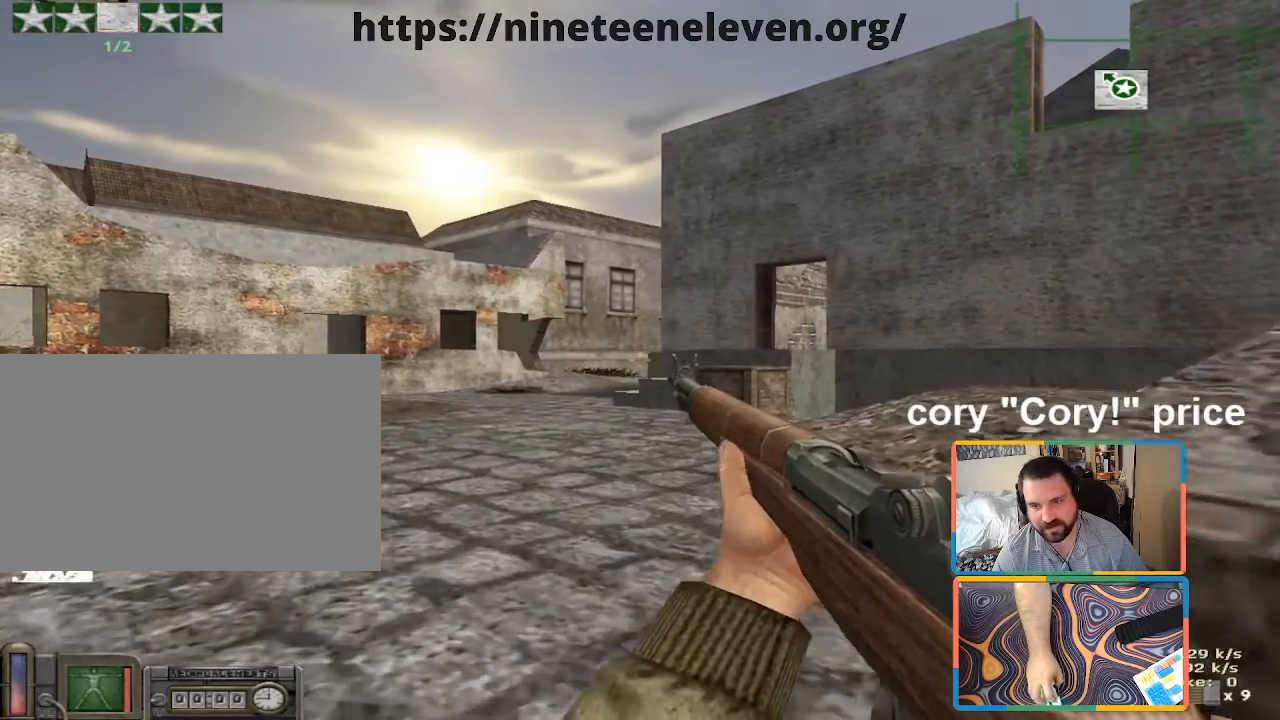
{"keys": [], "mouse": [], "events": [[16, "d", "down"], [66, "d", "up"], [200, "s", "down"], [300, "d", "down"], [300, "s", "up"], [350, "d", "up"]]}
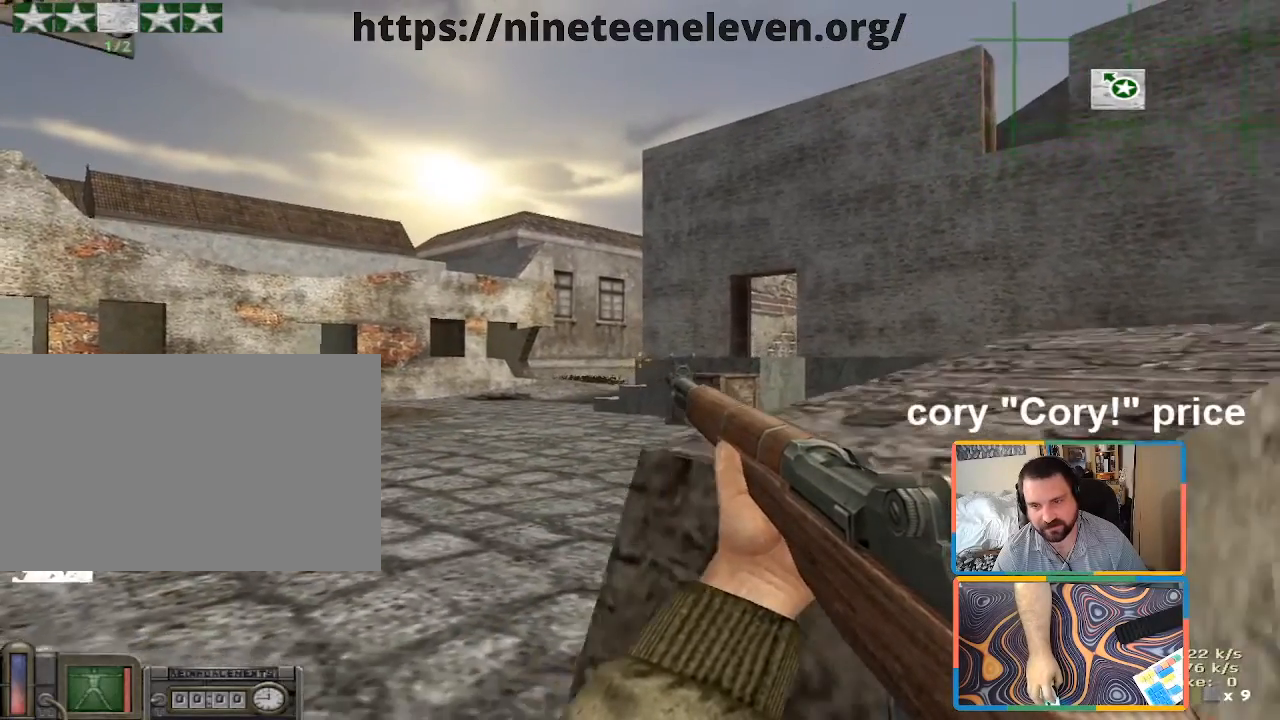
{"keys": [], "mouse": [], "events": [[33, "a", "down"], [116, "a", "up"], [366, "w", "down"], [450, "w", "up"]]}
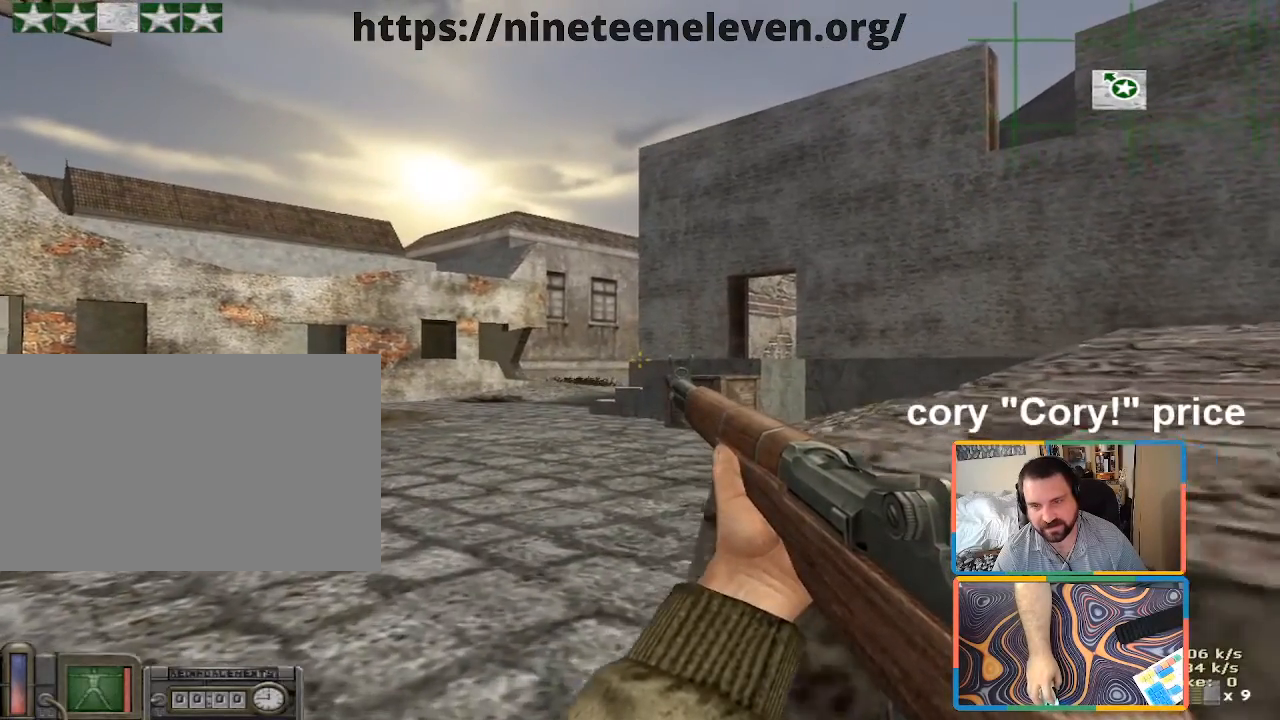
{"keys": [], "mouse": [], "events": []}
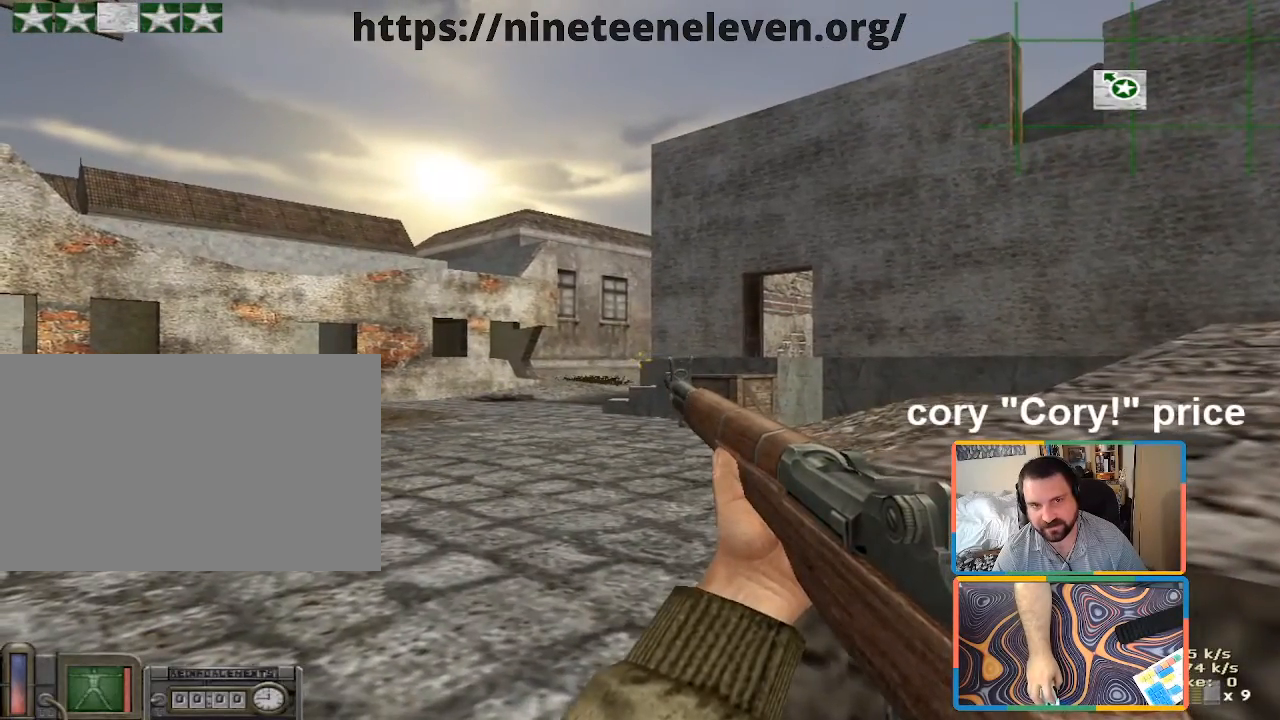
{"keys": ["d", "w"], "mouse": [], "events": [[150, "d", "down"], [300, "d", "up"], [433, "w", "down"], [483, "d", "down"]]}
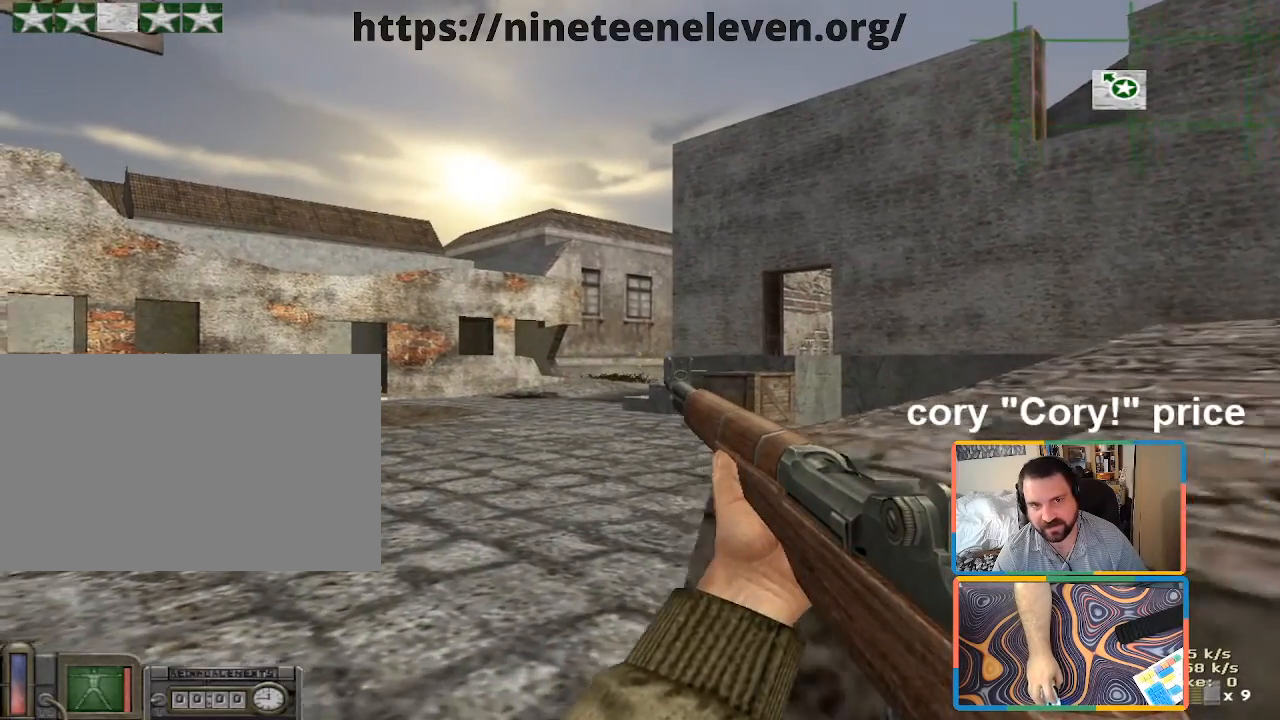
{"keys": ["d", "w"], "mouse": [], "events": [[116, "w", "up"], [266, "s", "down"], [316, "d", "up"], [366, "d", "down"], [366, "s", "up"], [500, "w", "down"]]}
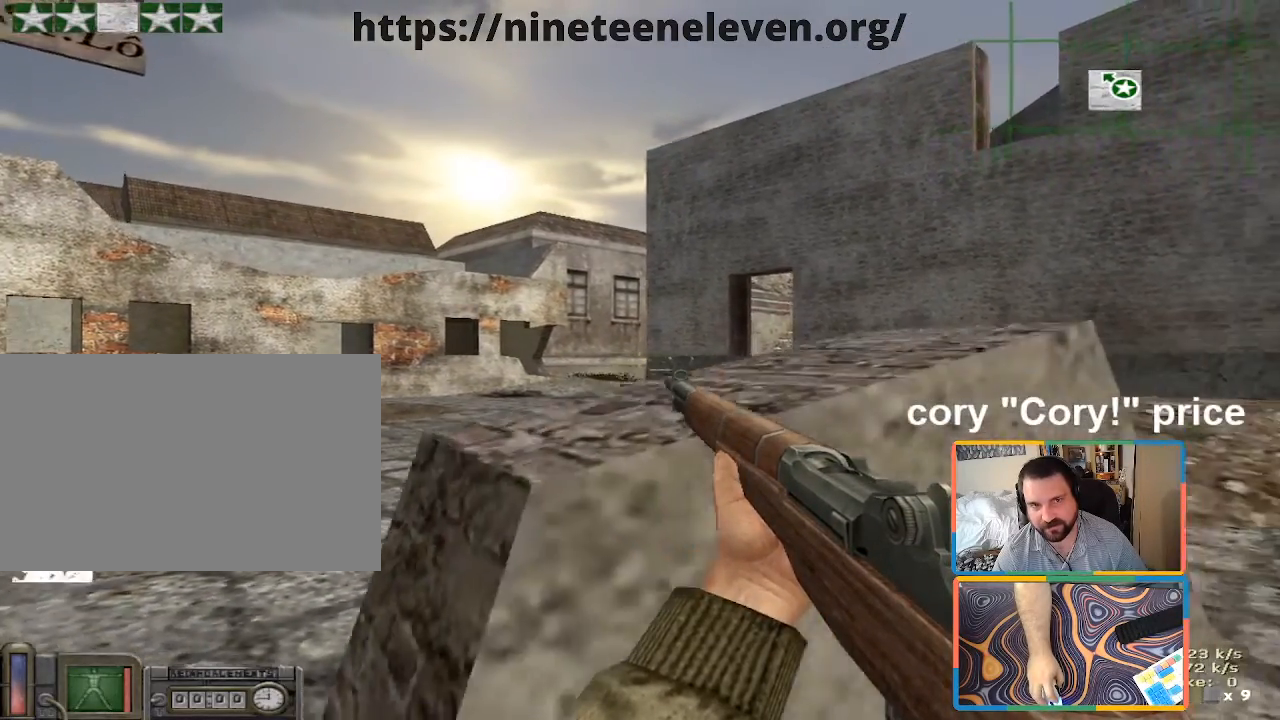
{"keys": [], "mouse": [], "events": [[50, "d", "up"], [100, "a", "down"], [233, "w", "up"], [283, "a", "up"]]}
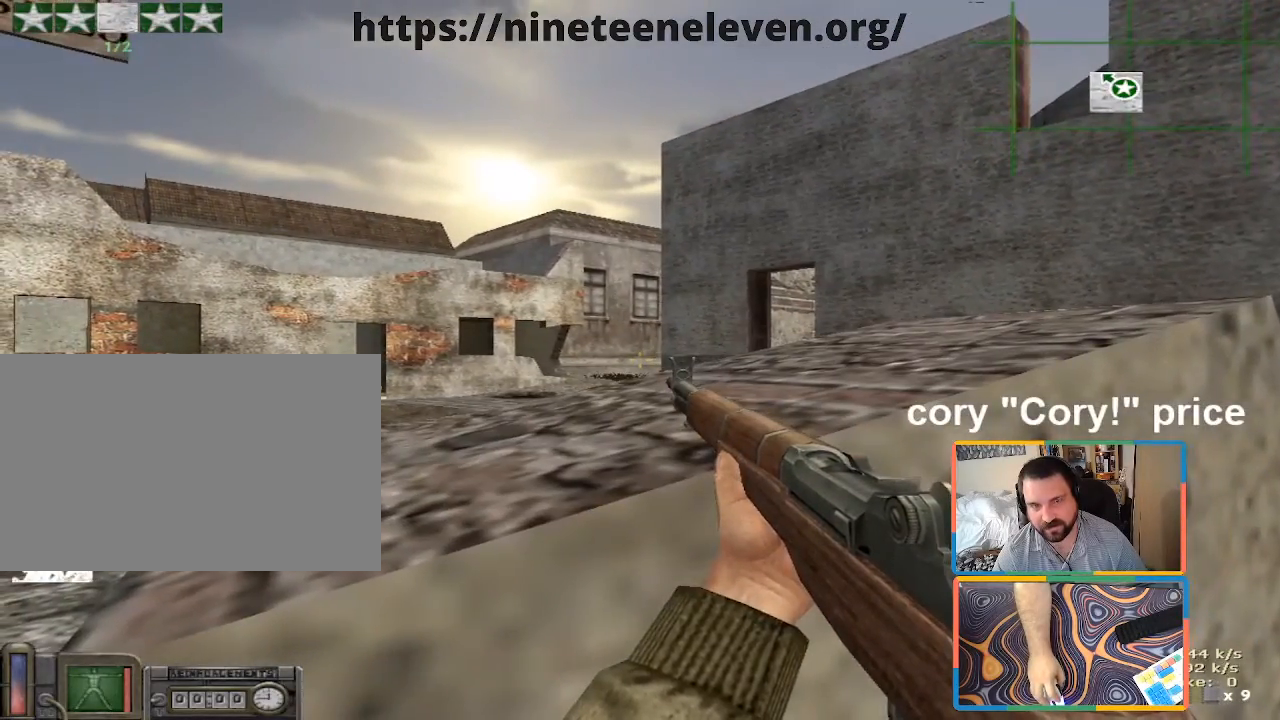
{"keys": [], "mouse": [], "events": []}
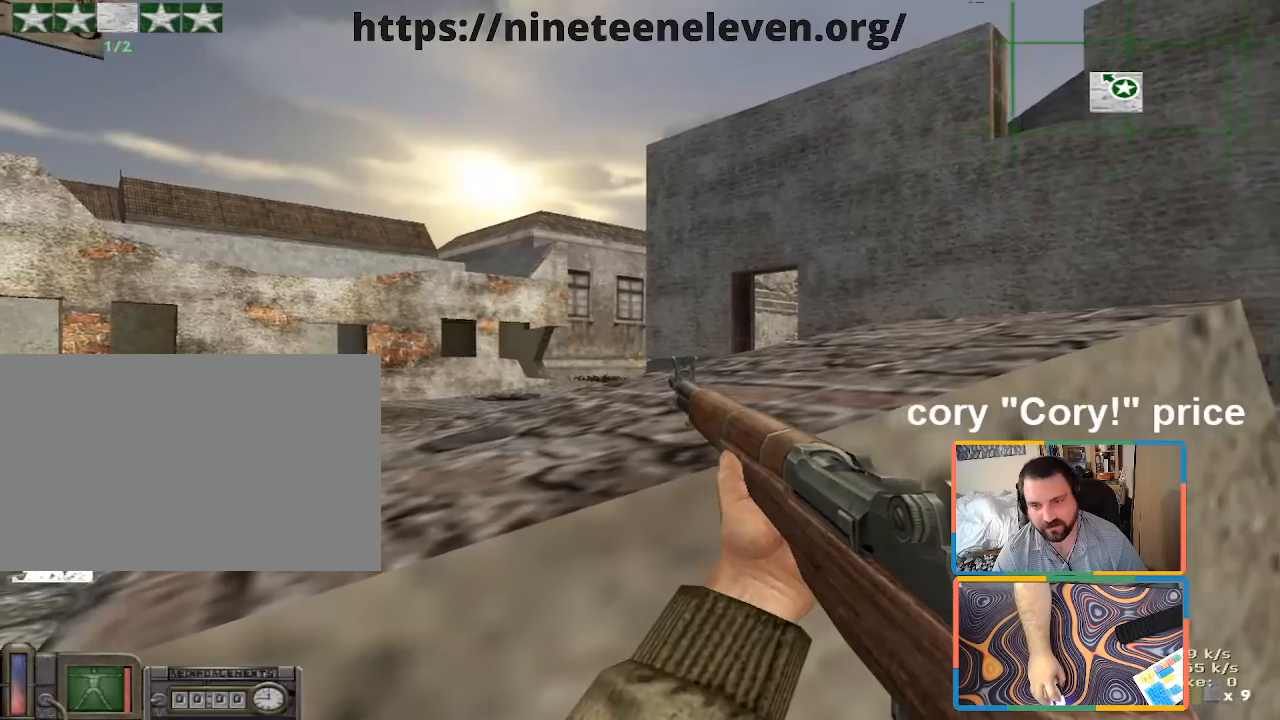
{"keys": ["d", "w"], "mouse": [], "events": [[450, "d", "down"], [450, "w", "down"]]}
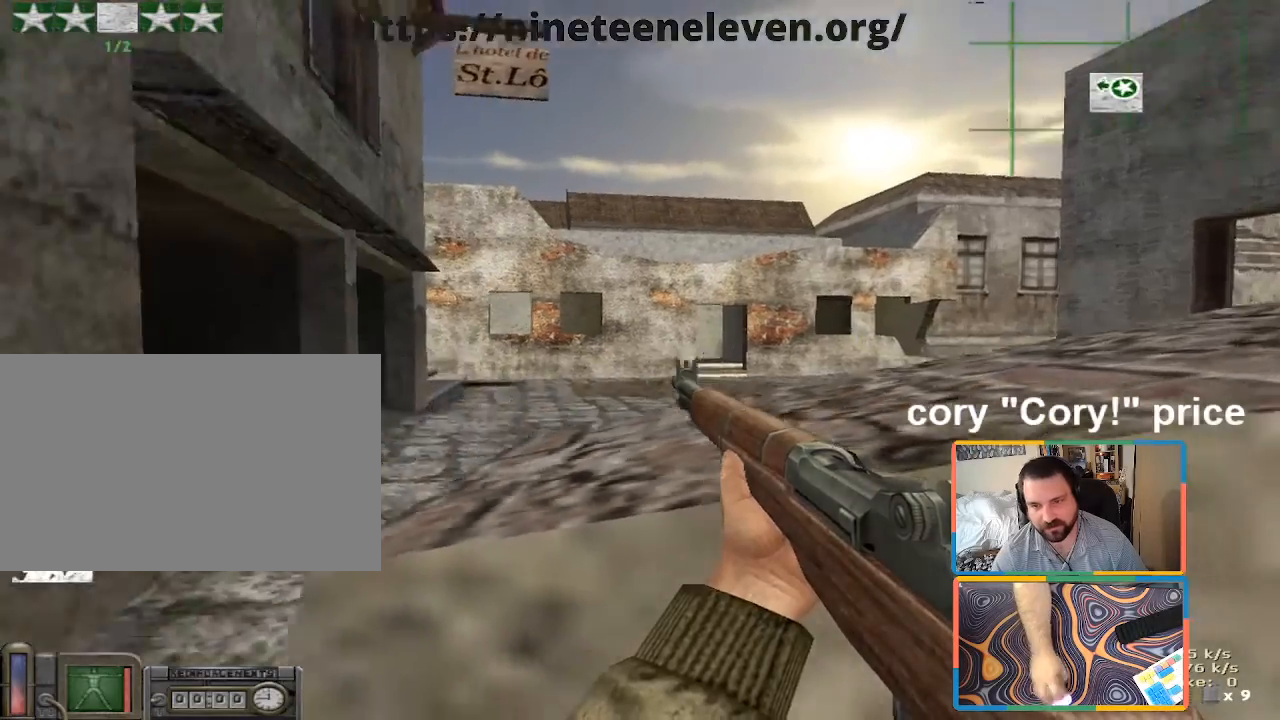
{"keys": [], "mouse": [], "events": [[50, "a", "down"], [50, "d", "up"], [100, "w", "up"], [150, "a", "up"], [283, "d", "down"], [383, "a", "down"], [416, "d", "up"], [466, "a", "up"]]}
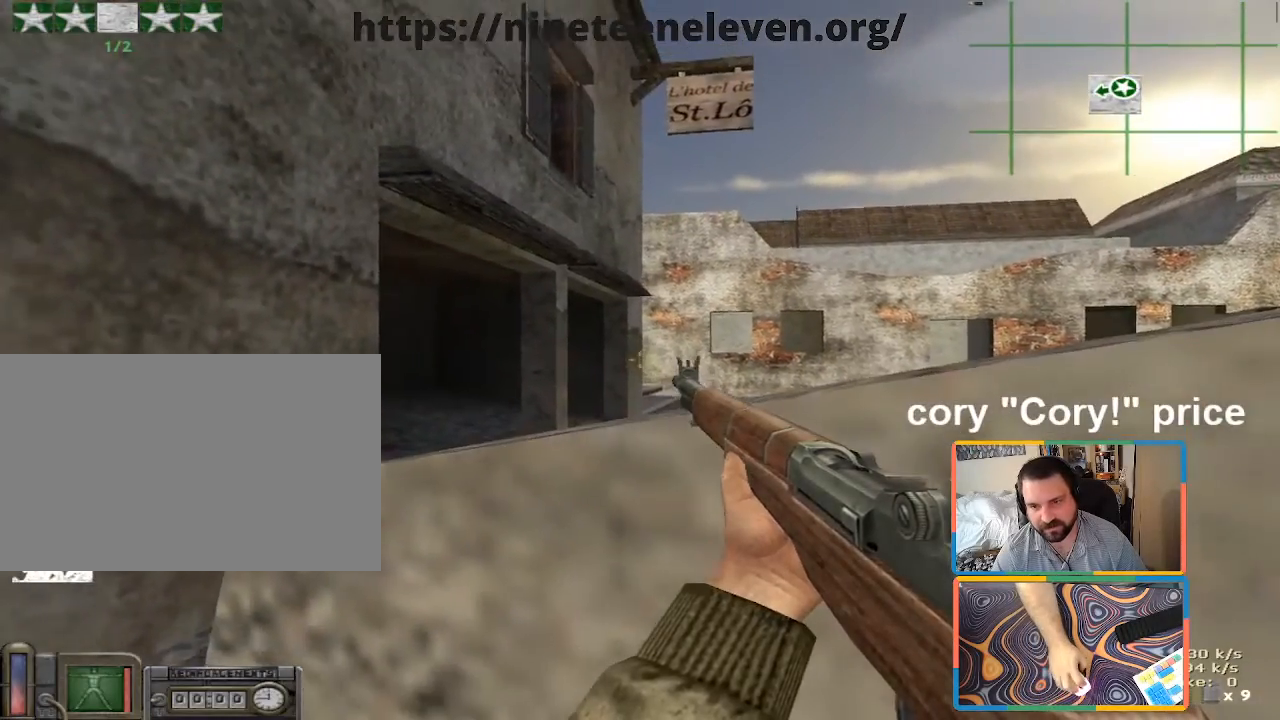
{"keys": [], "mouse": [], "events": []}
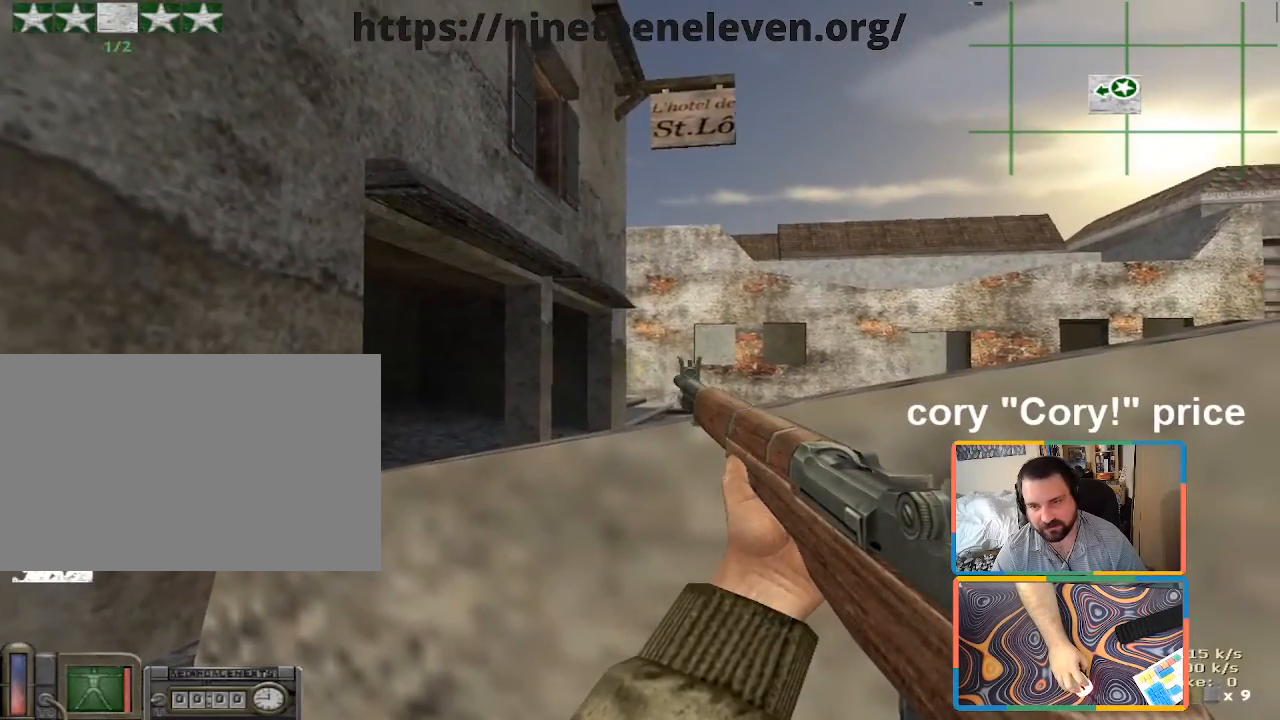
{"keys": [], "mouse": [], "events": [[266, "d", "down"], [350, "a", "down"], [400, "d", "up"], [450, "a", "up"]]}
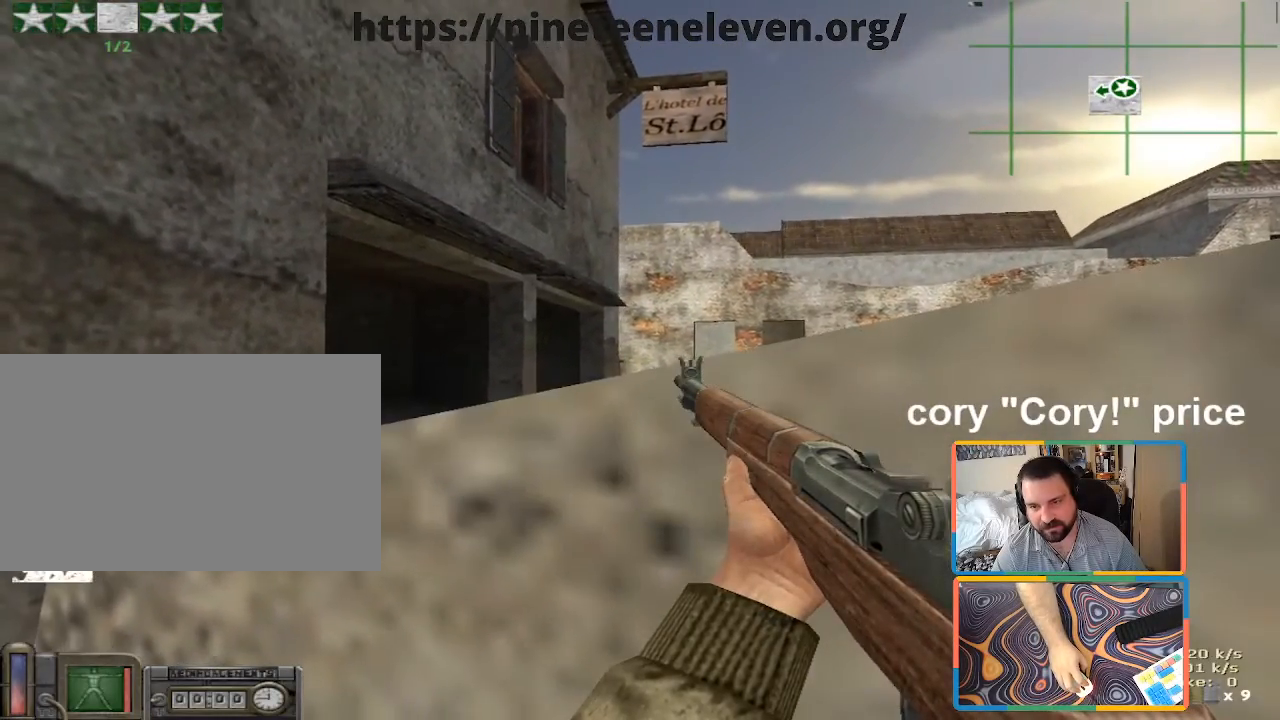
{"keys": [], "mouse": [], "events": []}
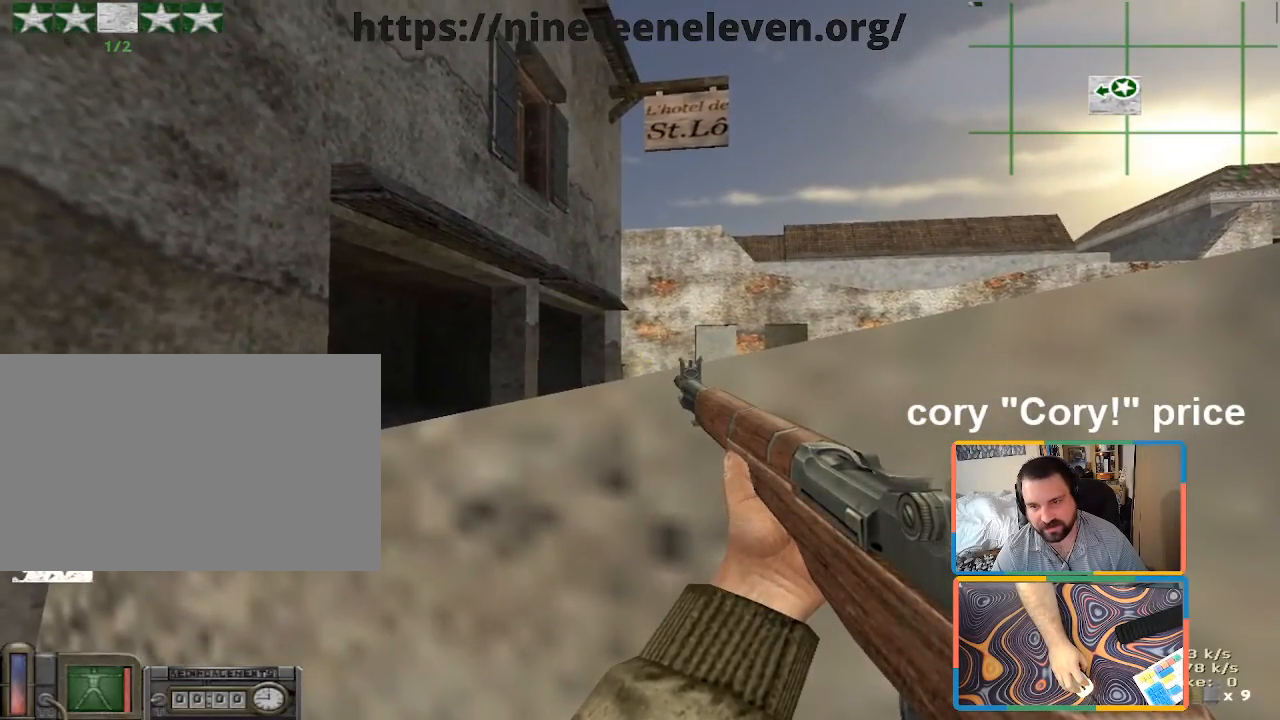
{"keys": [], "mouse": [], "events": []}
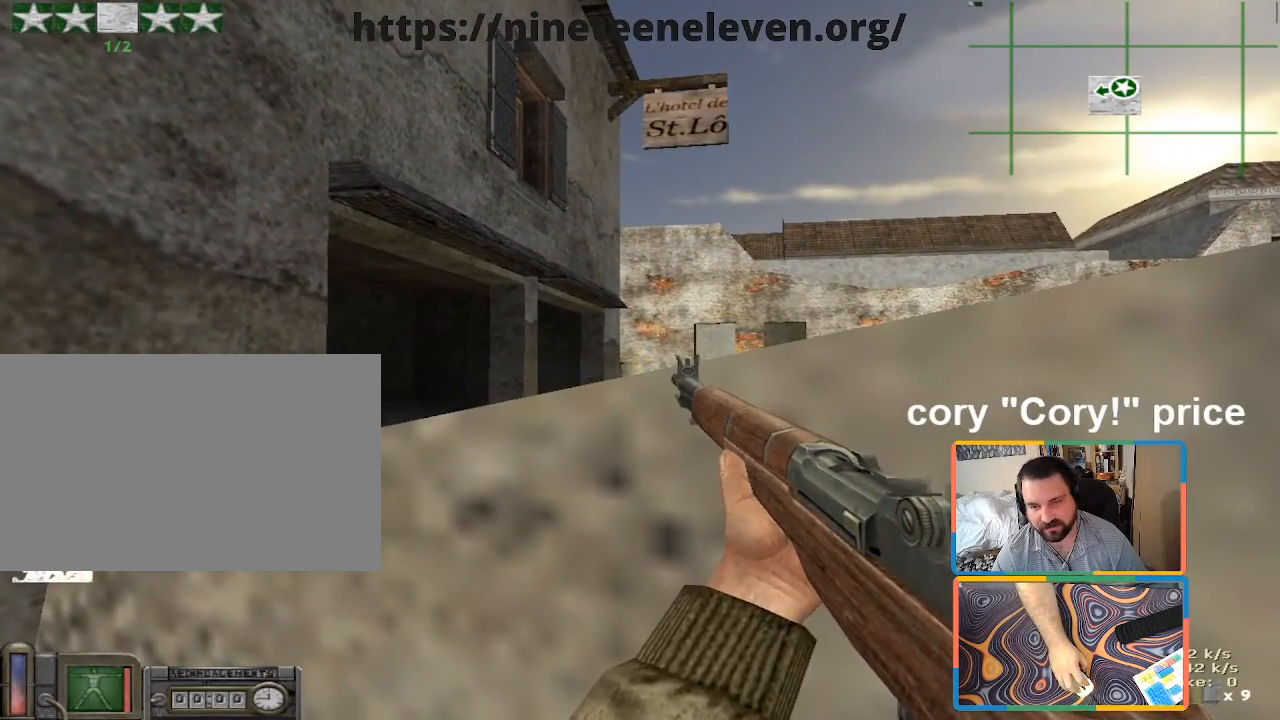
{"keys": [], "mouse": [], "events": []}
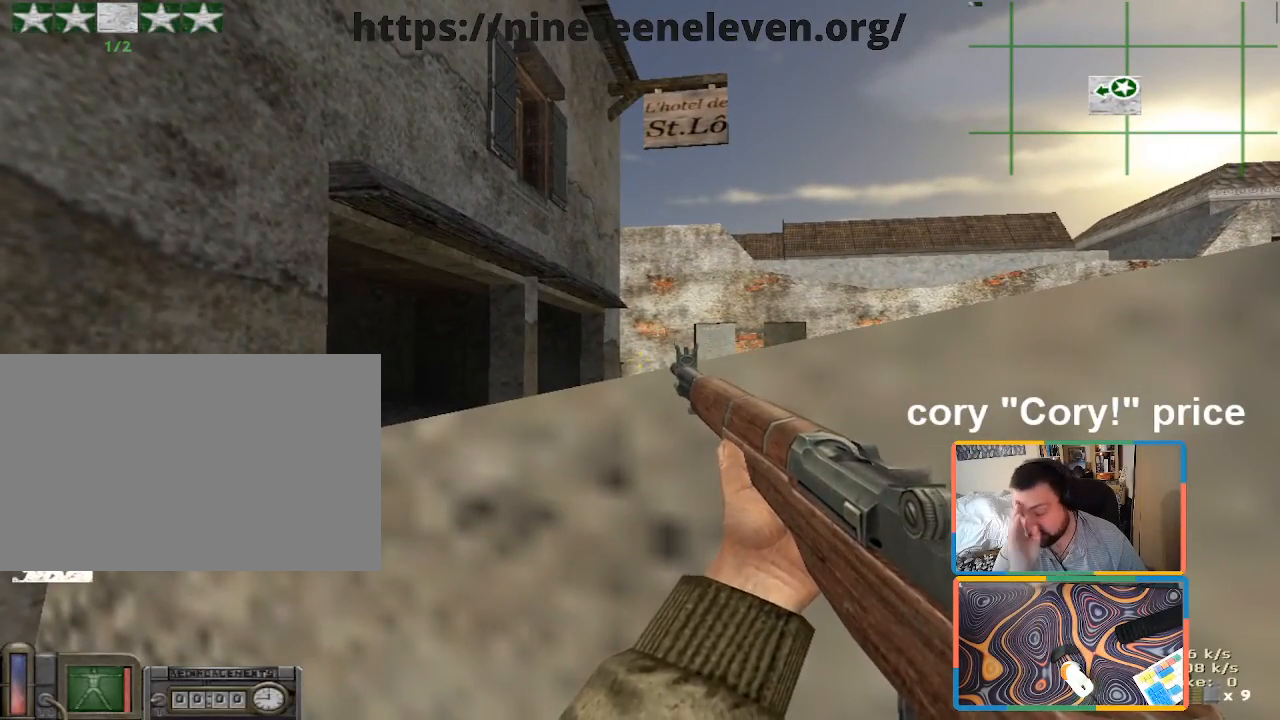
{"keys": [], "mouse": [], "events": []}
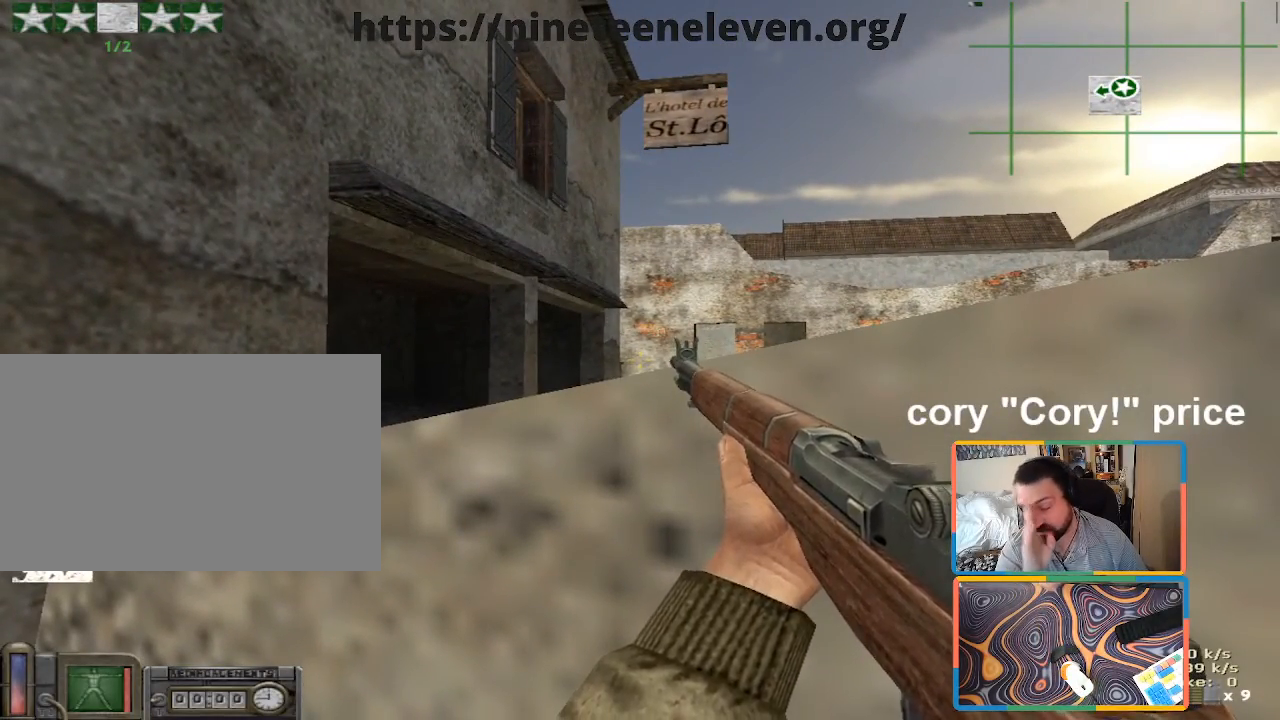
{"keys": [], "mouse": [], "events": []}
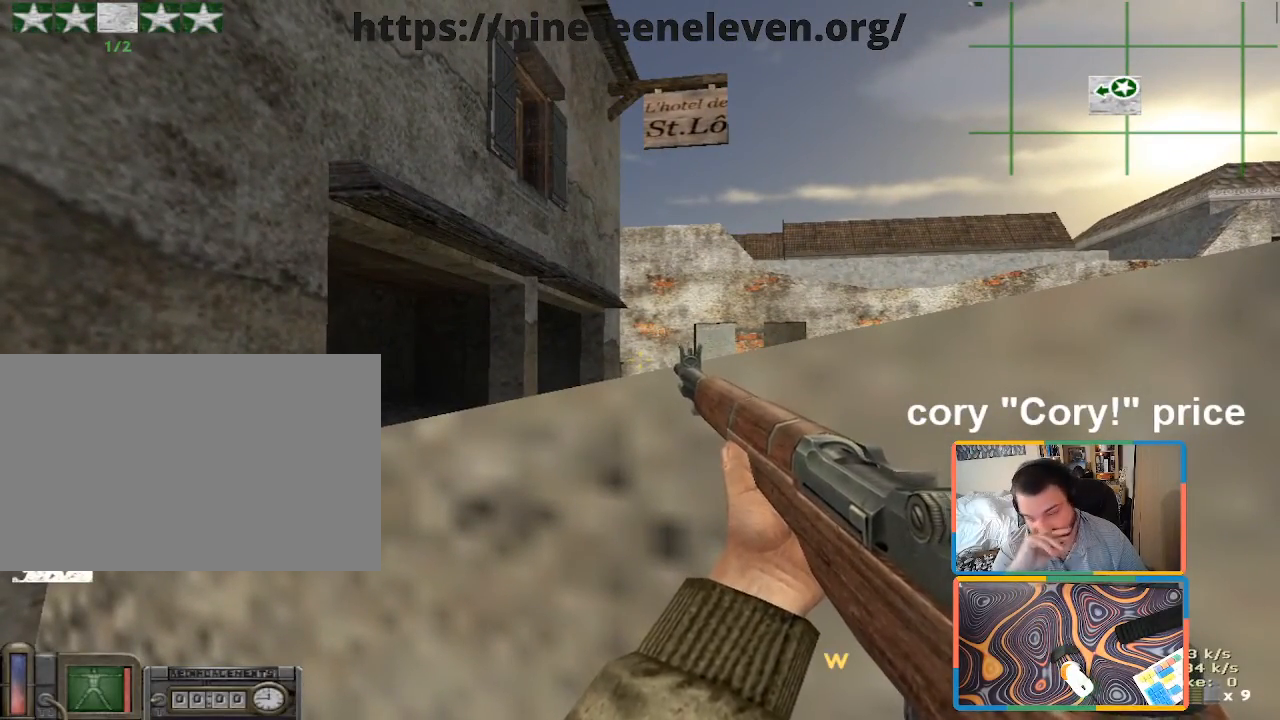
{"keys": [], "mouse": [], "events": []}
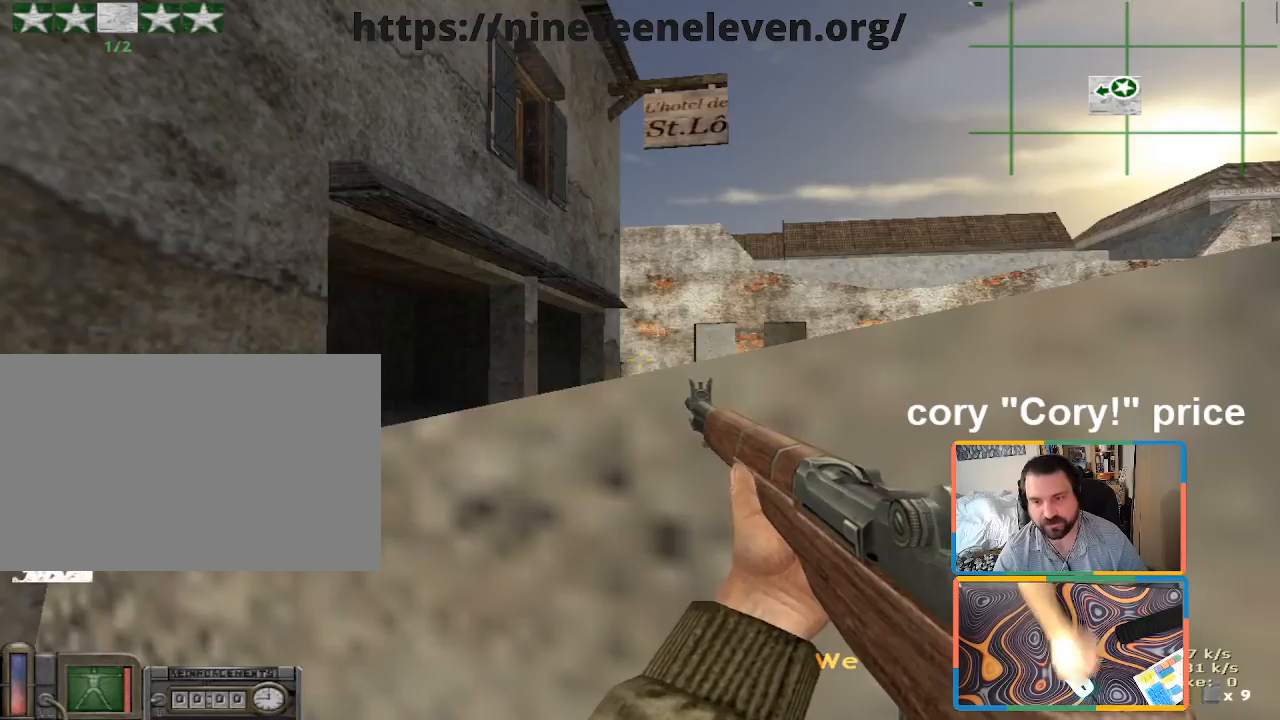
{"keys": [], "mouse": [], "events": [[416, "a", "down"], [466, "a", "up"]]}
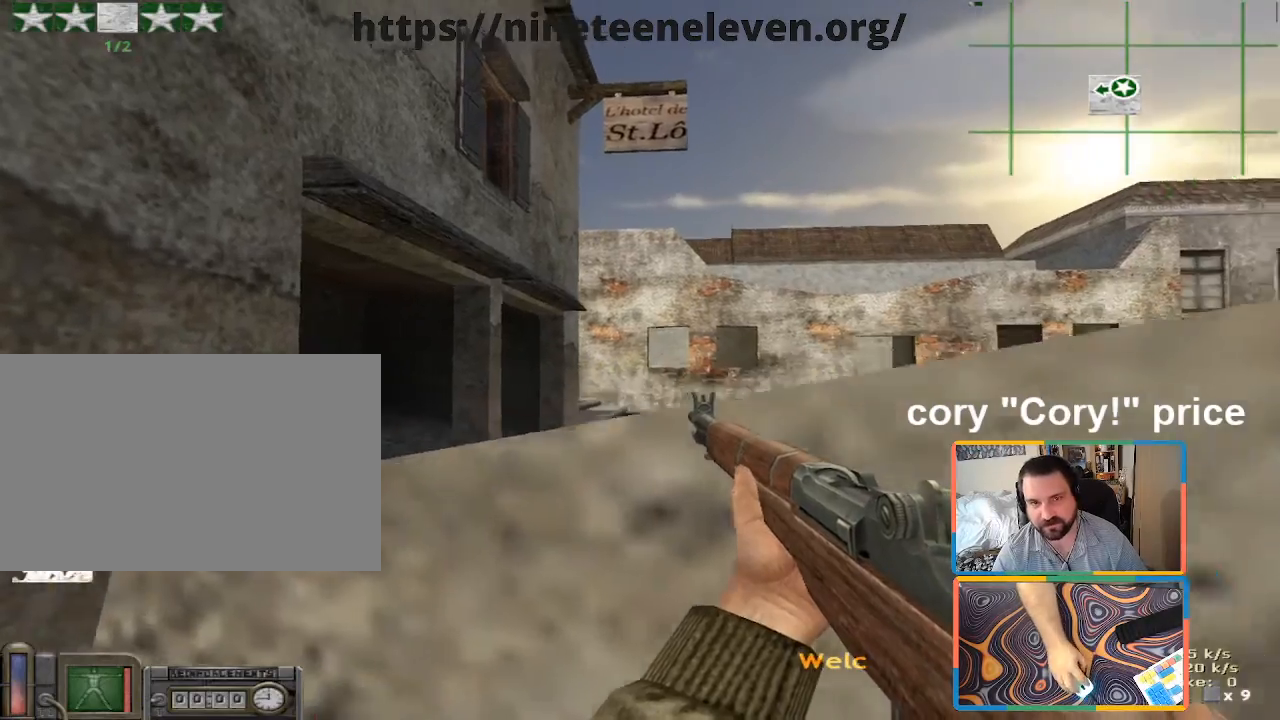
{"keys": [], "mouse": [], "events": [[150, "d", "down"], [250, "d", "up"]]}
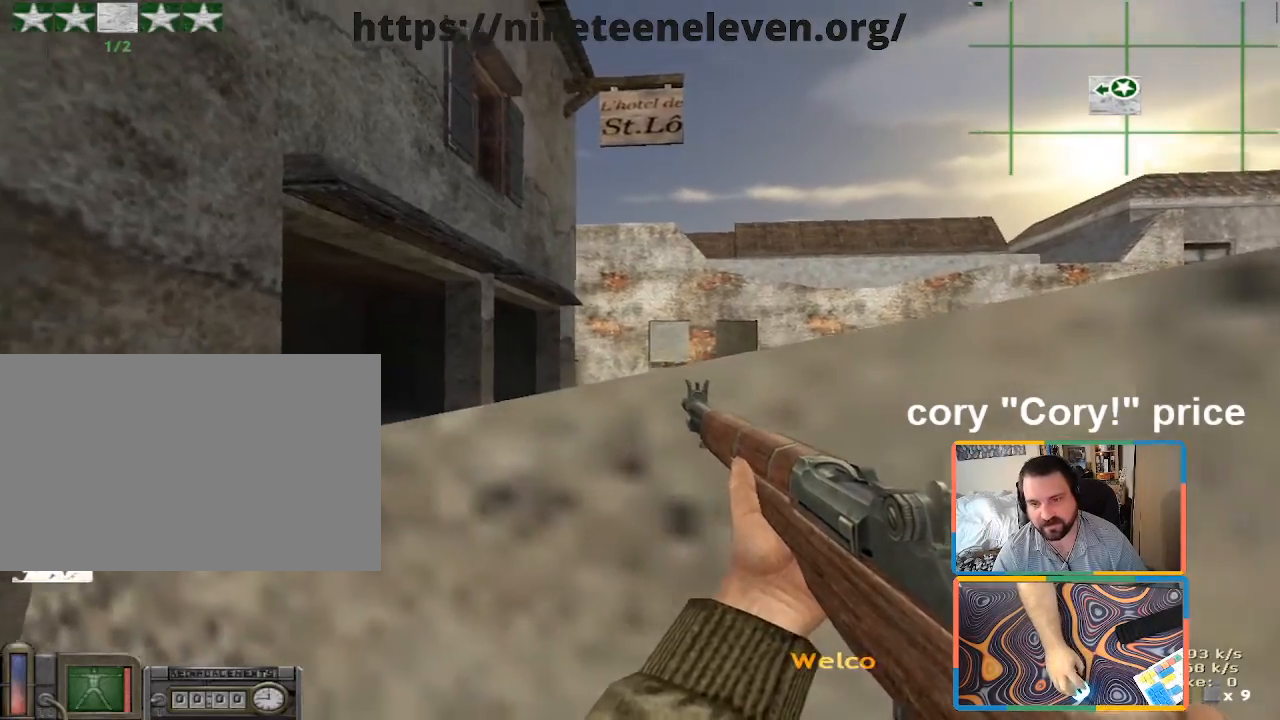
{"keys": [], "mouse": [], "events": []}
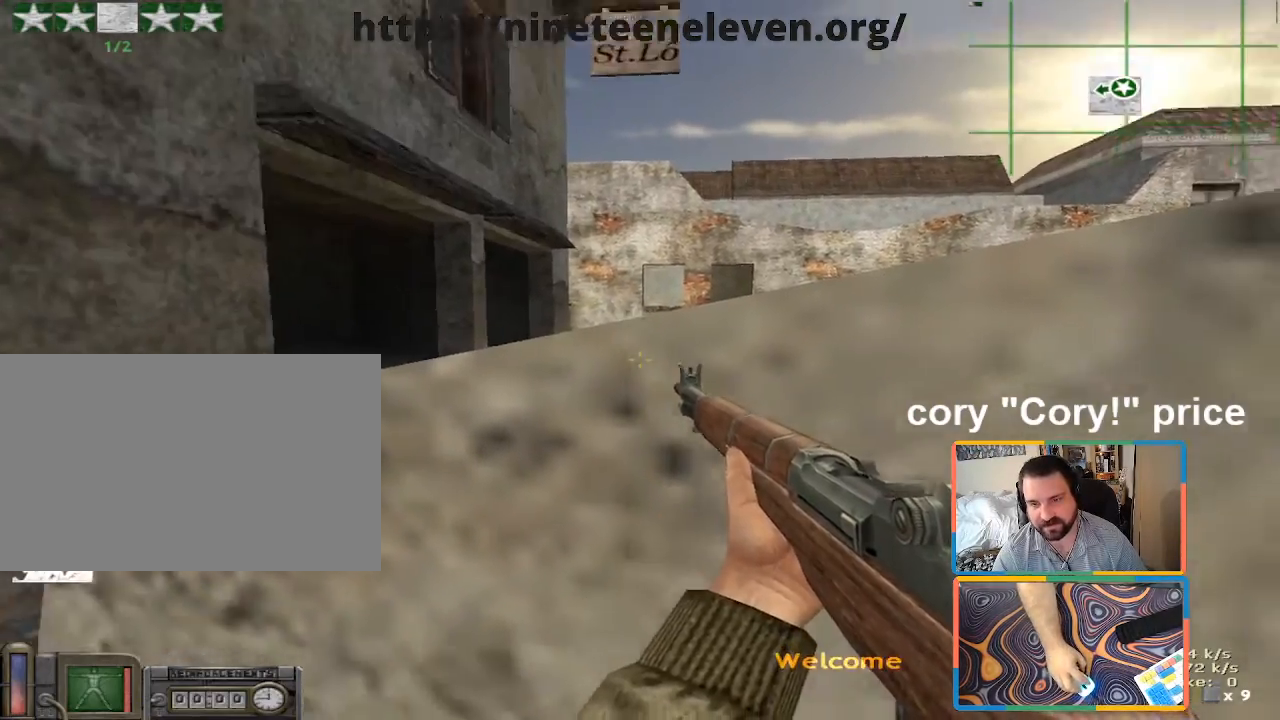
{"keys": ["t"], "mouse": [], "events": [[416, "t", "down"]]}